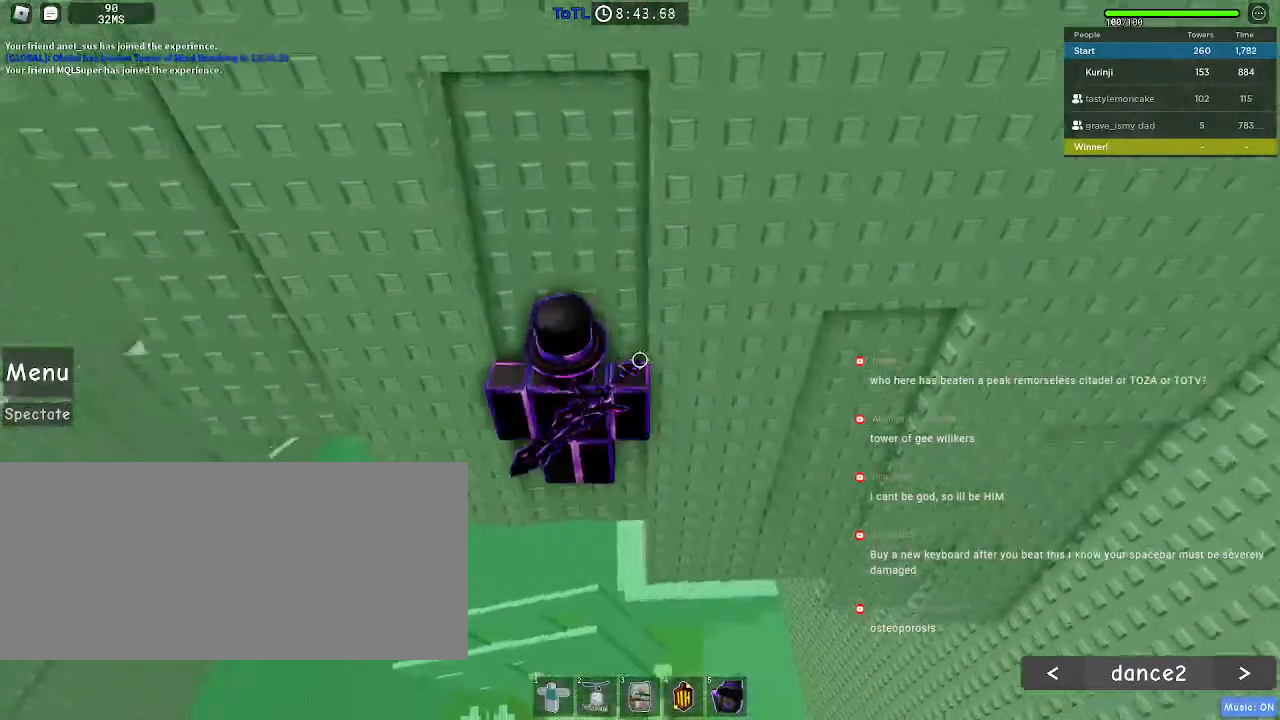
Gameplay with keyboard and mouse; each line is a JSON object with the keys and mouse buttons held at the frame after it. "events" lists presses ("down") and releases ("up") of "a", "ctrl", "d", "e", "f", "q", "r", "s", "shift", "space", "tab", "w", "mouse_left", "mouse_wheel", "mouse_right", "mouse_mb4" and "mouse_mb5" between this image and that frame as [ms after this image, input, new state], when the widget could be followed in between. "mouse_left", "mouse_wheel", "mouse_right", "mouse_mb4", "mouse_mb5" = the "left", "wheel", "right", "mb4", "mb5" buttons of the "mouse" list. No other keys are recorded. "wheel" means that the mouse wheel is clicked or scrolled. Mouse movement is not recorded.
{"keys": [], "mouse": [], "events": [[350, "a", "down"], [350, "w", "down"], [400, "a", "up"], [400, "w", "up"]]}
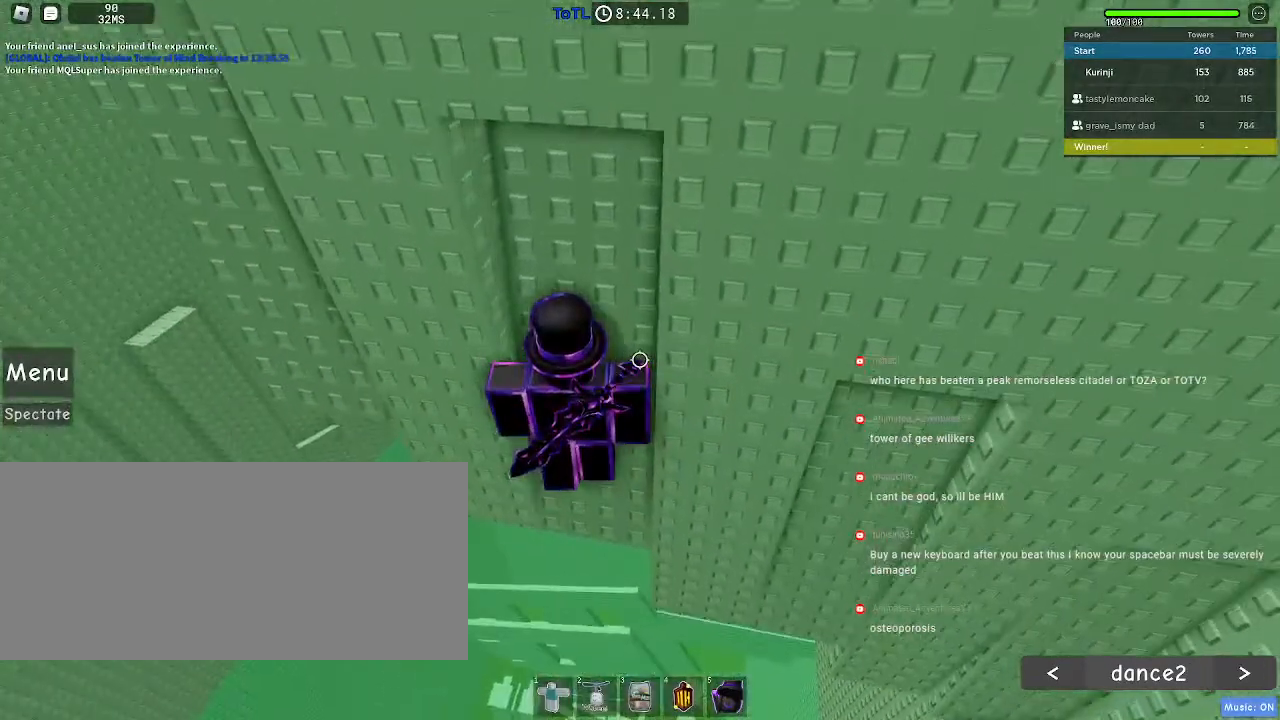
{"keys": ["a"], "mouse": [], "events": [[84, "a", "down"], [150, "a", "up"], [484, "a", "down"]]}
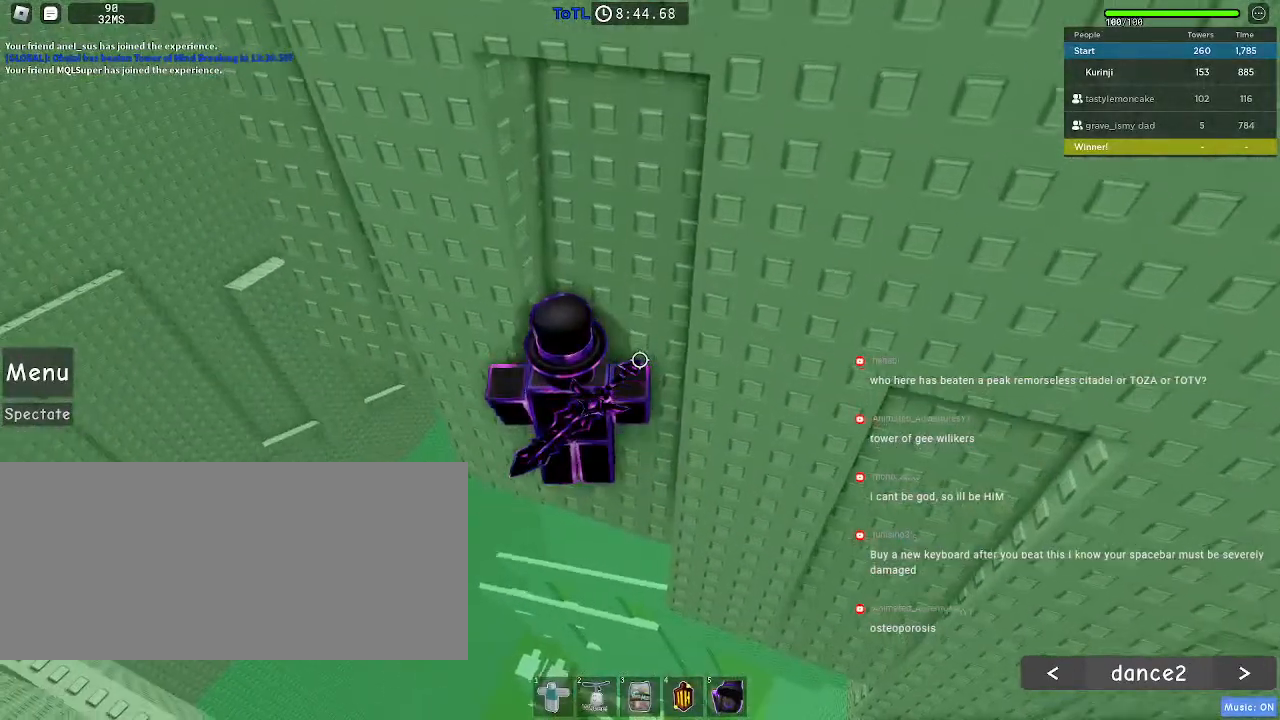
{"keys": ["a", "space"], "mouse": [], "events": [[50, "a", "up"], [384, "a", "down"], [500, "space", "down"]]}
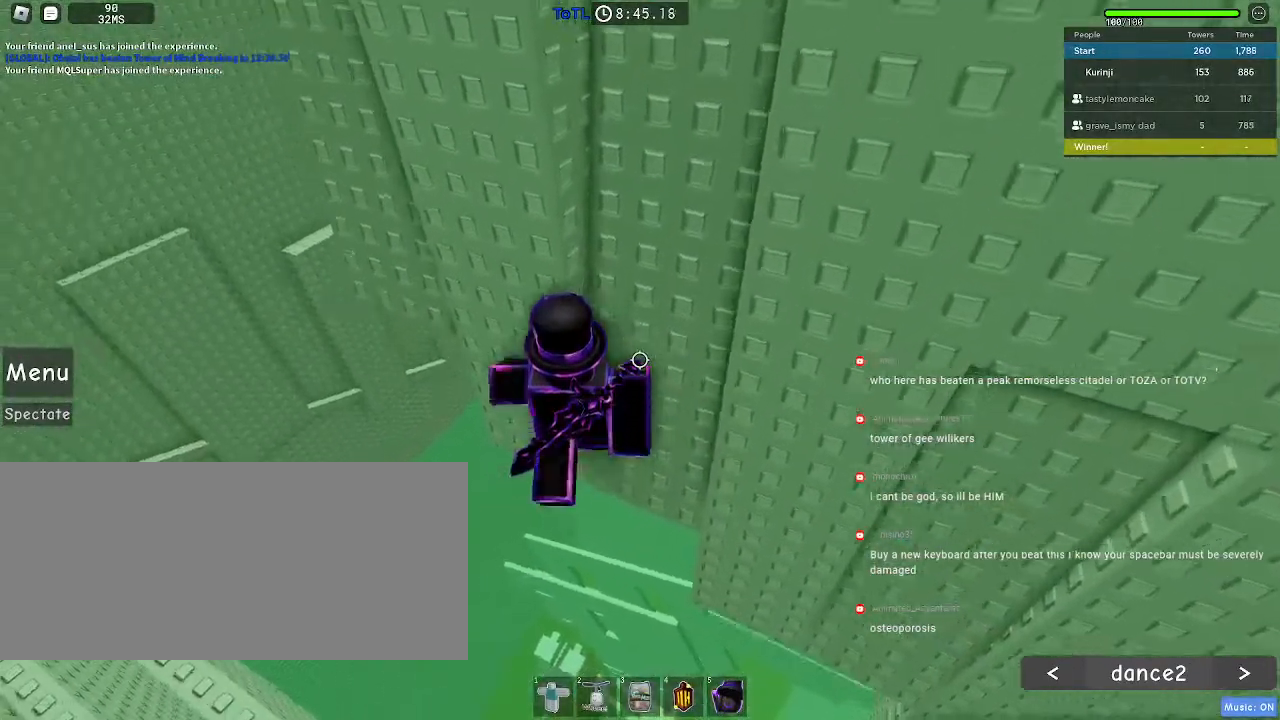
{"keys": ["a", "w"], "mouse": [], "events": [[100, "space", "up"], [400, "w", "down"]]}
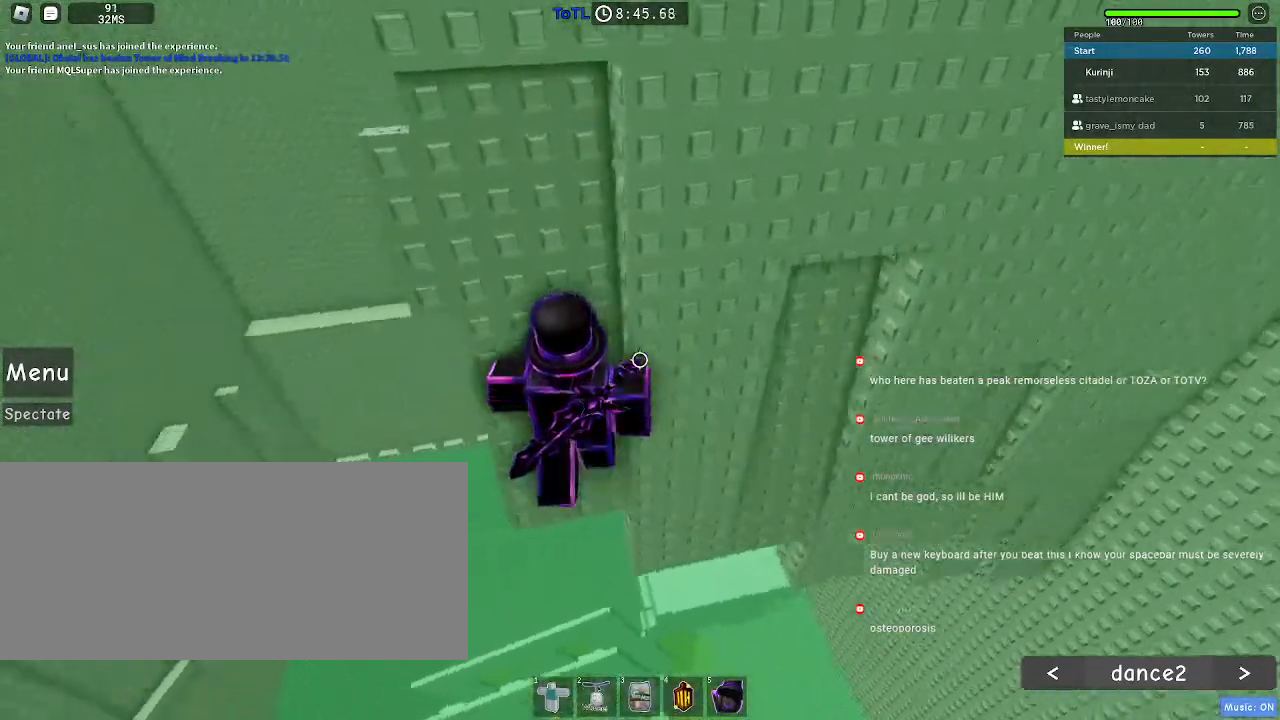
{"keys": [], "mouse": [], "events": [[84, "a", "up"], [84, "w", "up"], [200, "w", "down"], [267, "w", "up"]]}
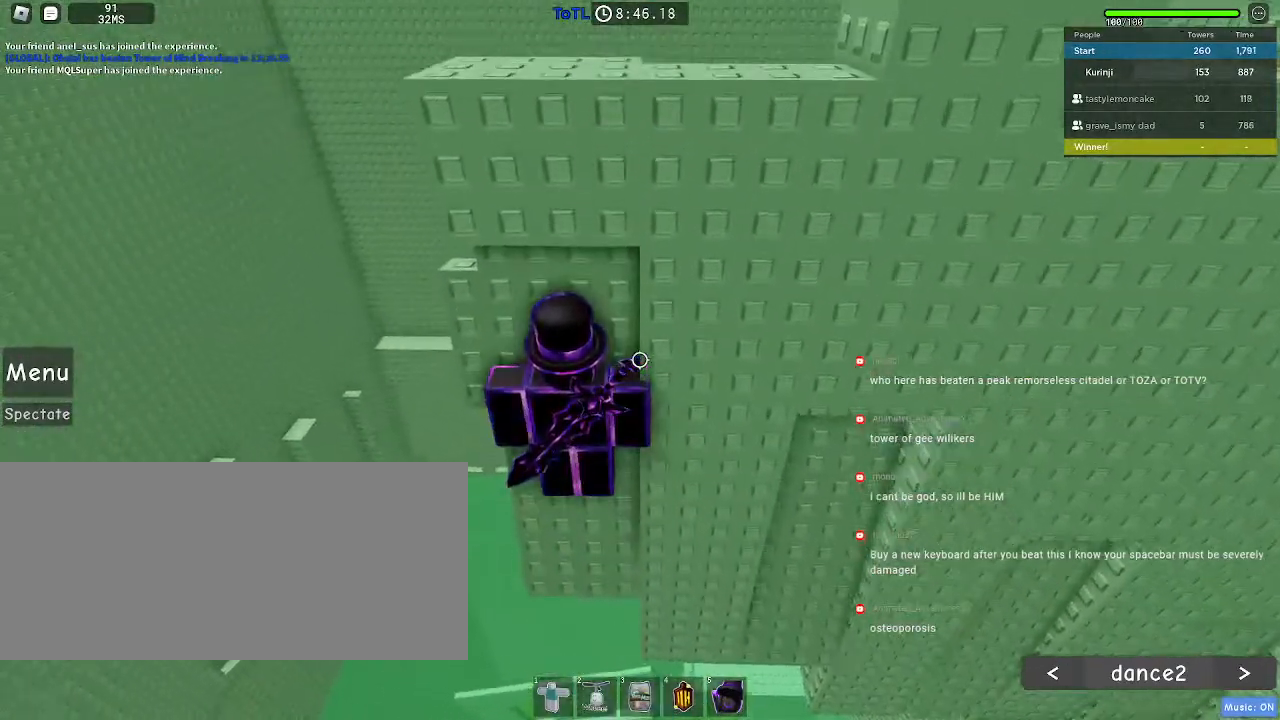
{"keys": ["w"], "mouse": [], "events": [[167, "a", "down"], [350, "space", "down"], [417, "w", "down"], [434, "space", "up"], [484, "a", "up"]]}
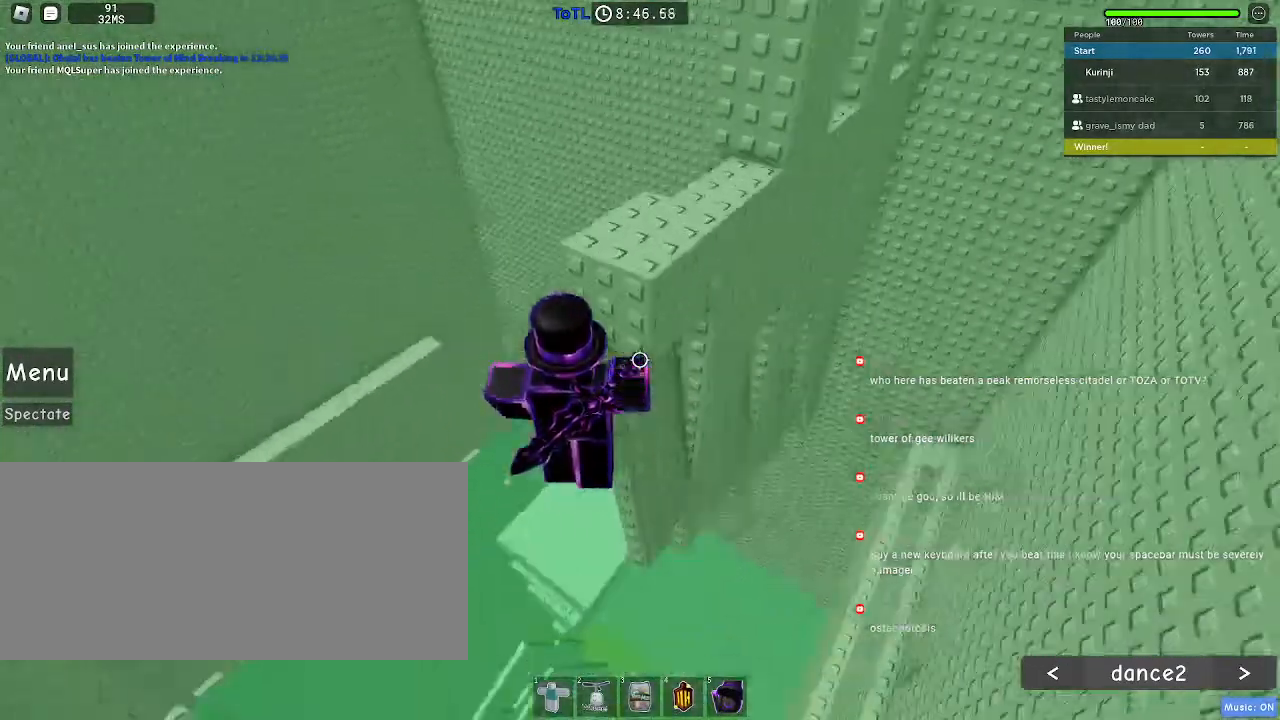
{"keys": [], "mouse": [], "events": [[250, "w", "up"]]}
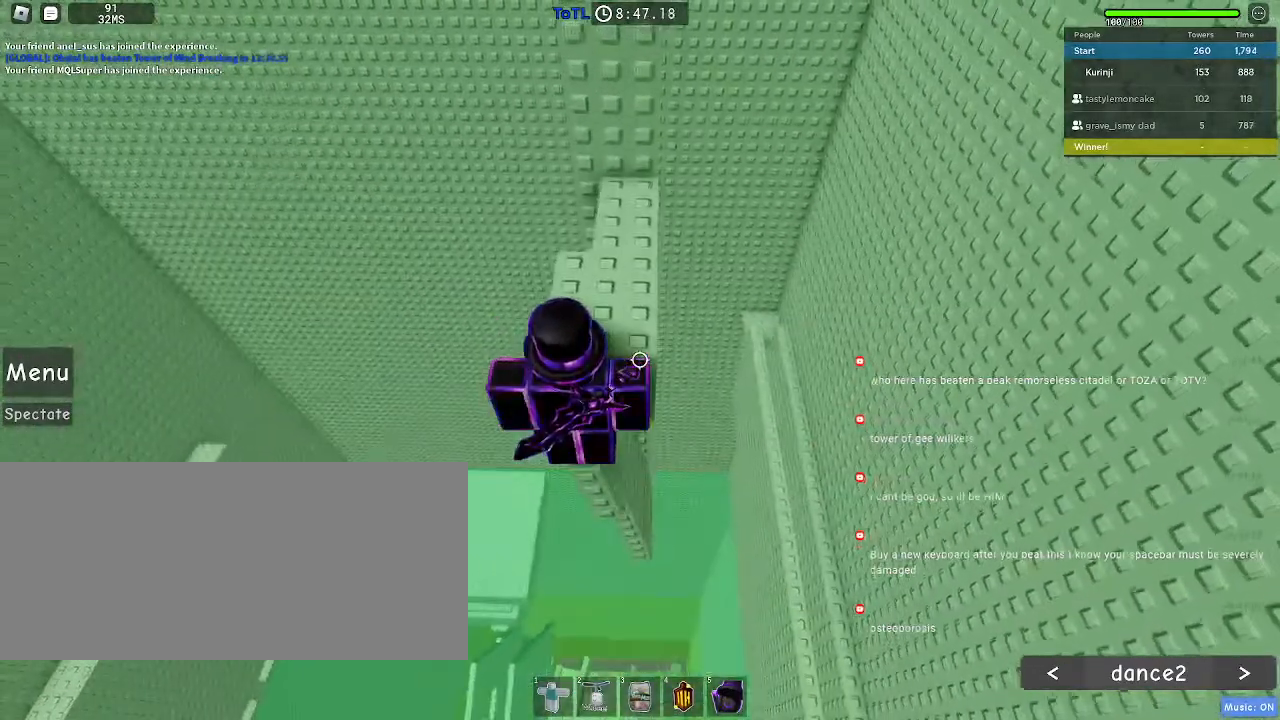
{"keys": ["w"], "mouse": [], "events": [[217, "space", "down"], [334, "space", "up"], [467, "w", "down"]]}
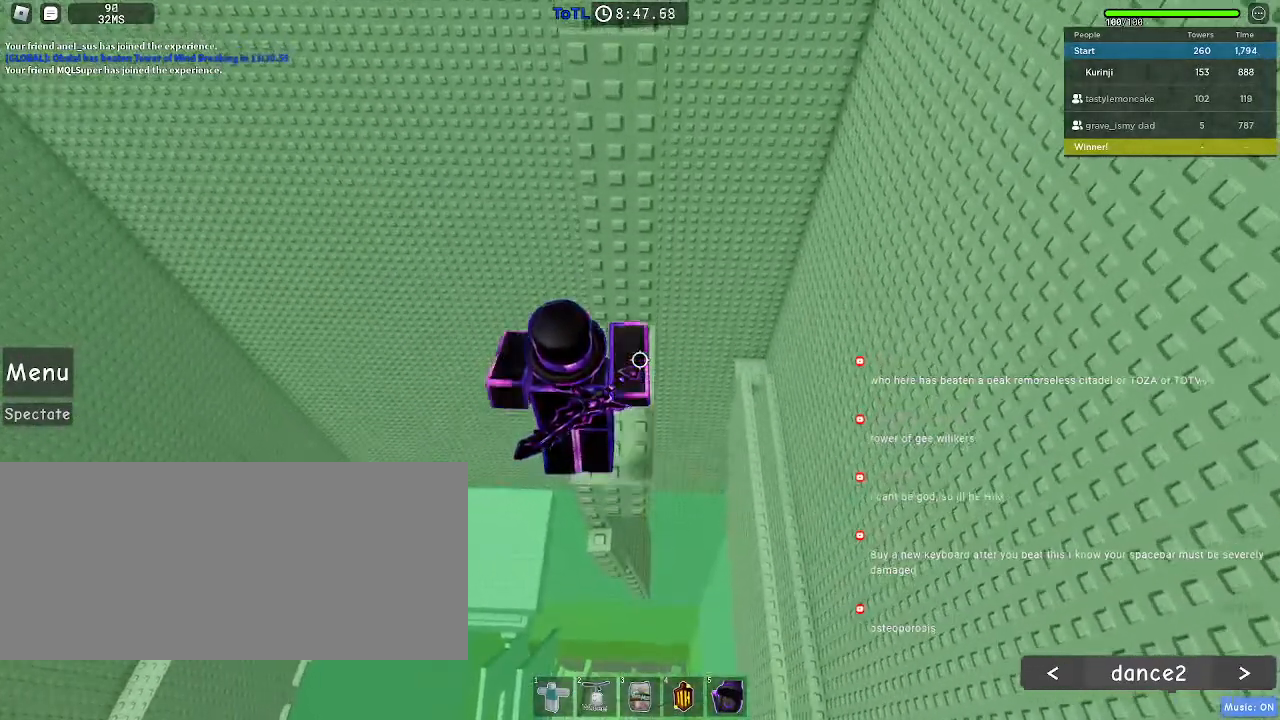
{"keys": [], "mouse": [], "events": [[17, "d", "down"], [100, "d", "up"], [134, "w", "up"]]}
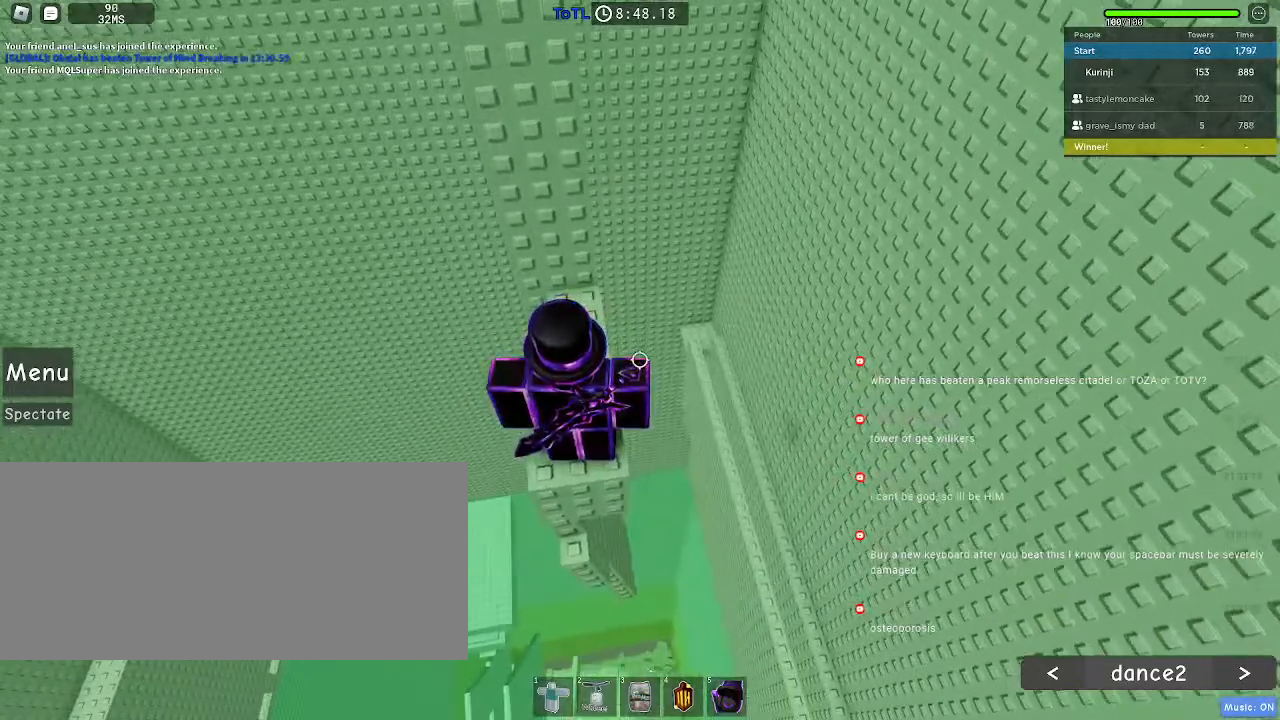
{"keys": [], "mouse": [], "events": []}
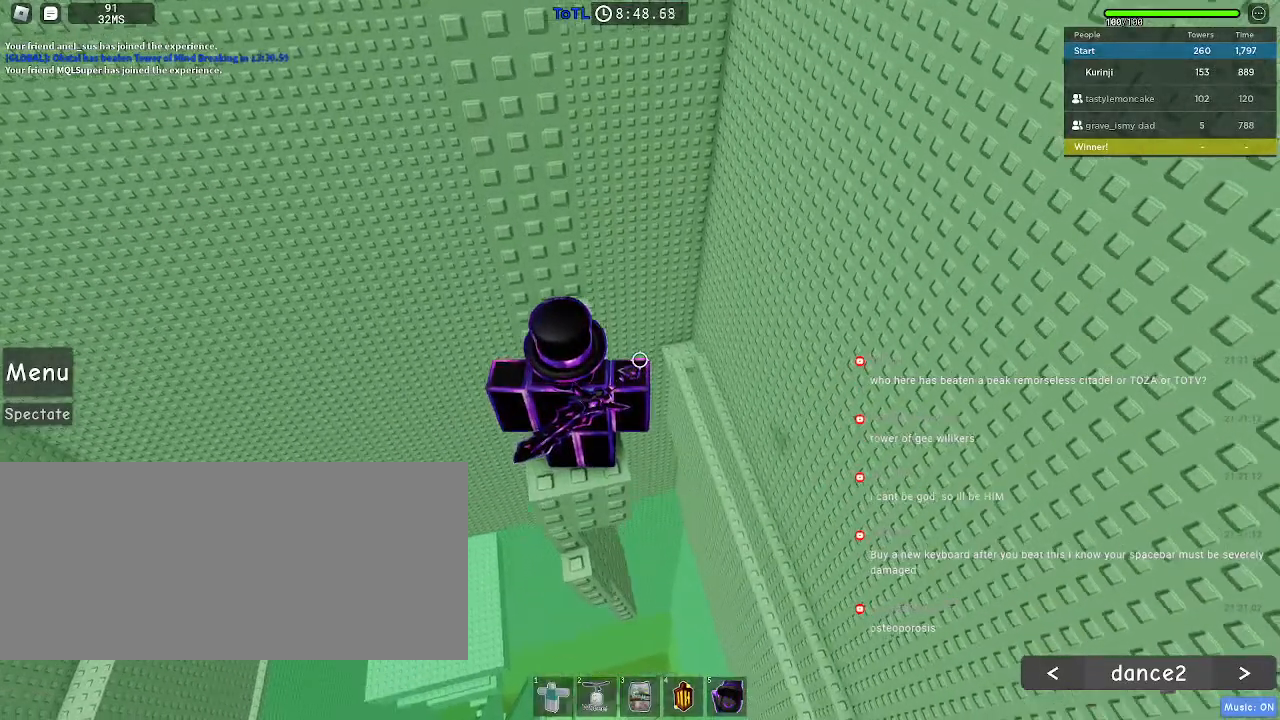
{"keys": [], "mouse": [], "events": []}
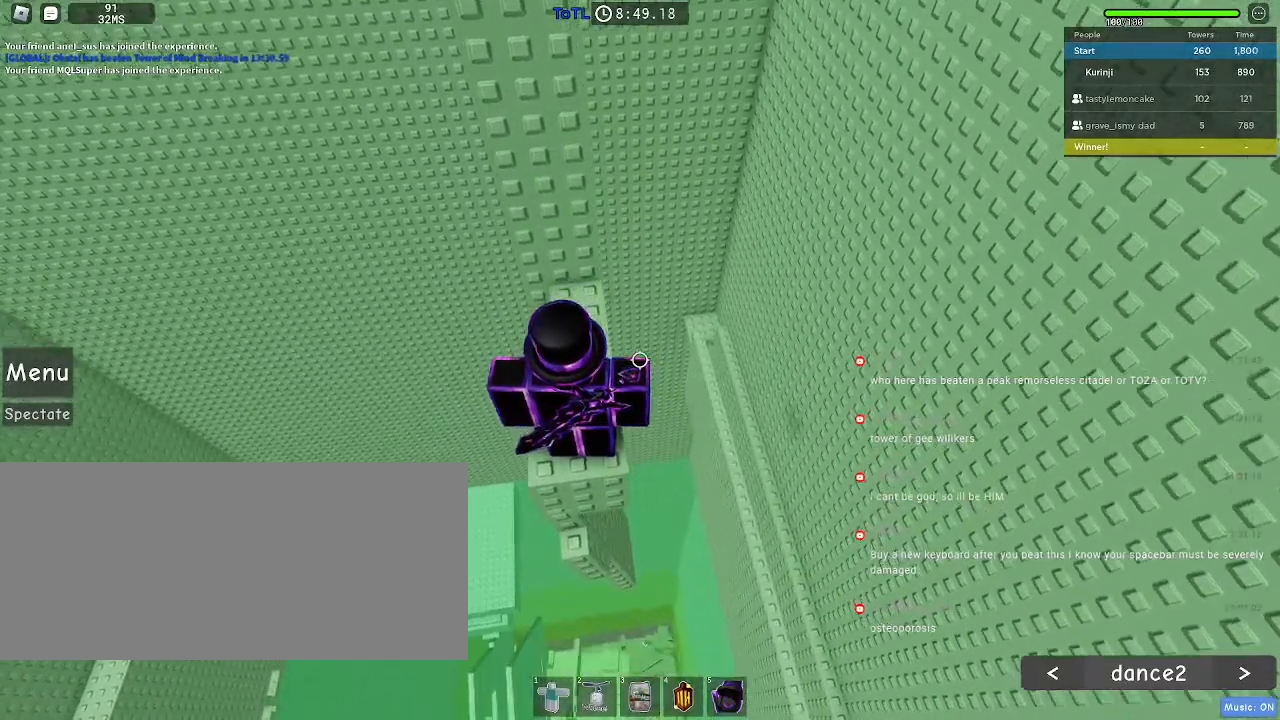
{"keys": [], "mouse": [], "events": []}
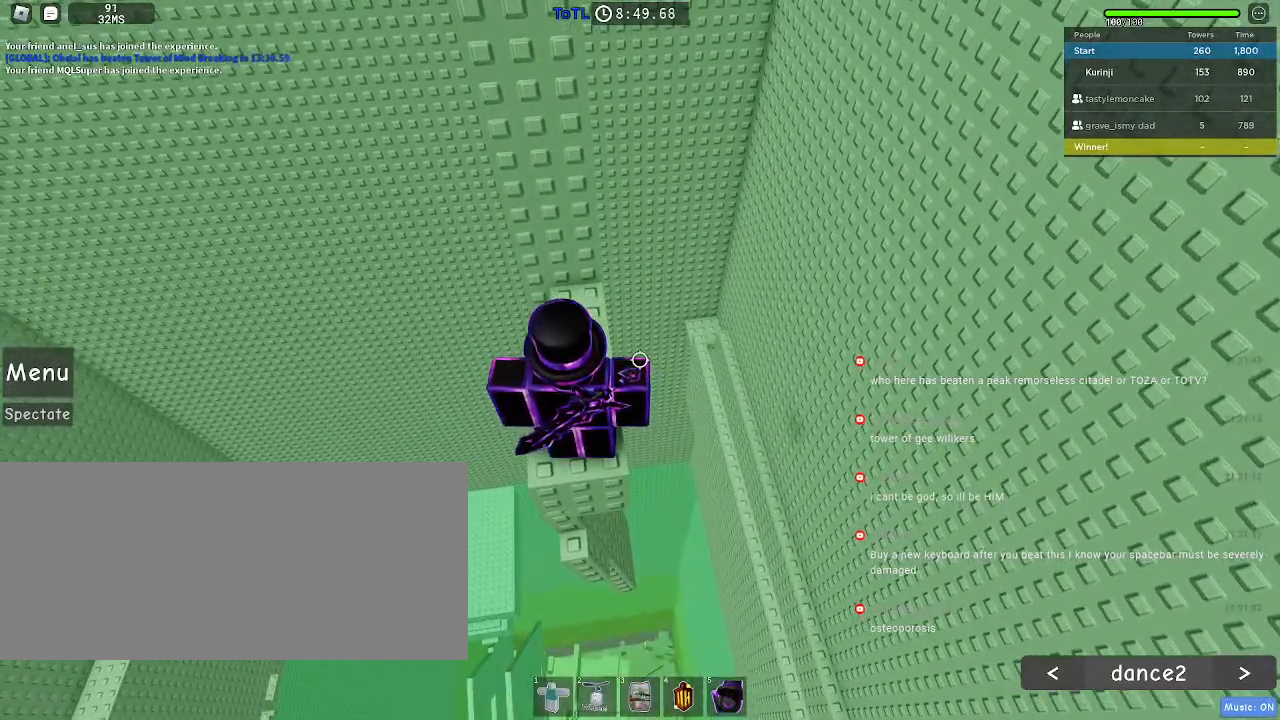
{"keys": [], "mouse": [], "events": []}
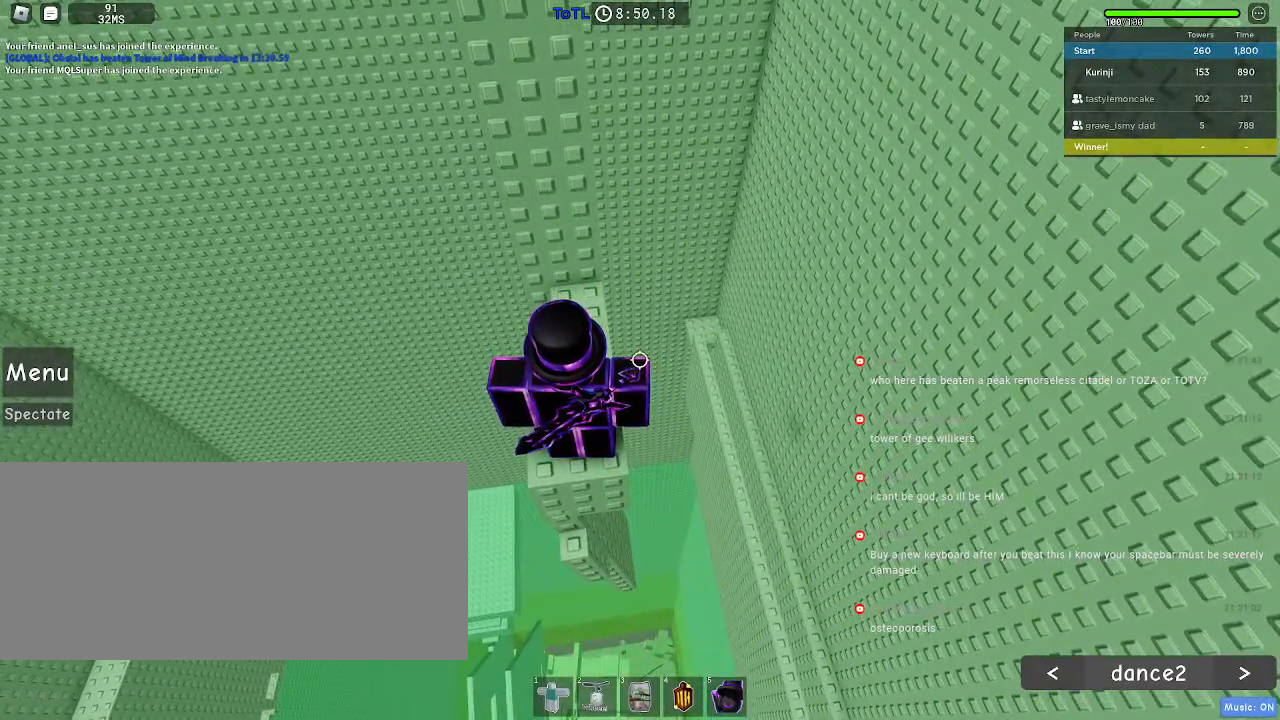
{"keys": [], "mouse": [], "events": []}
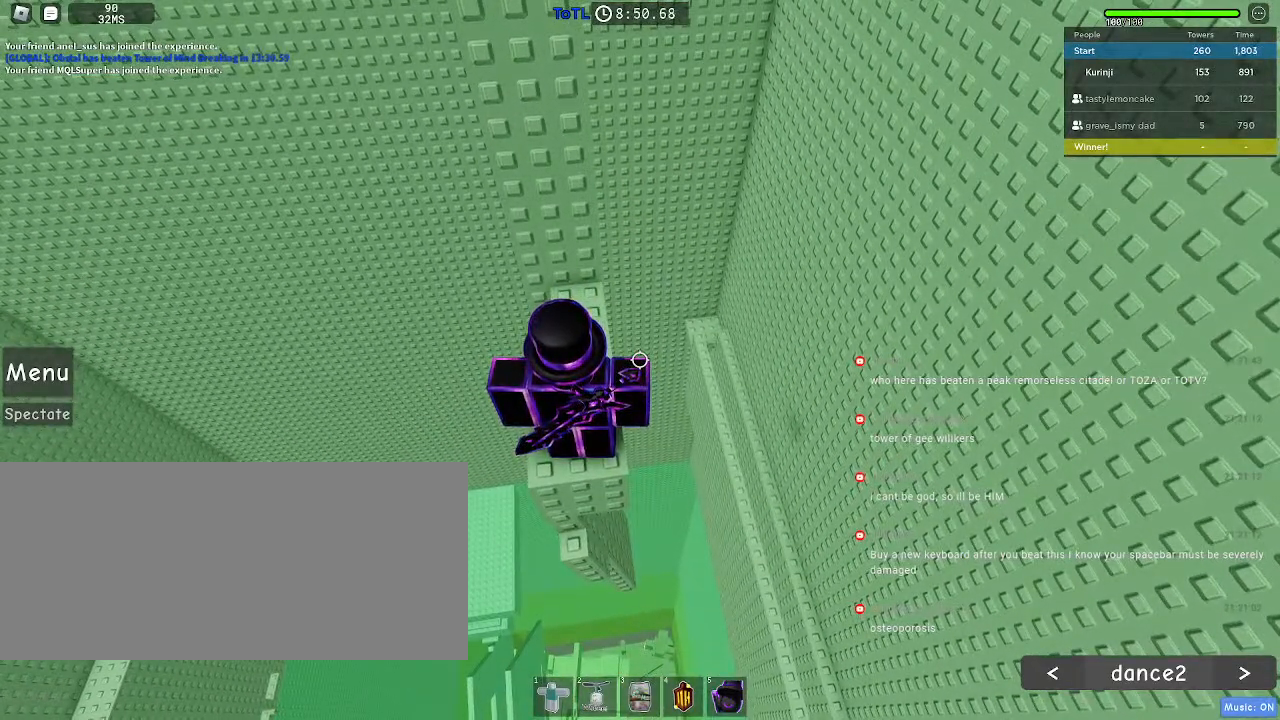
{"keys": [], "mouse": [], "events": [[400, "space", "down"], [500, "space", "up"]]}
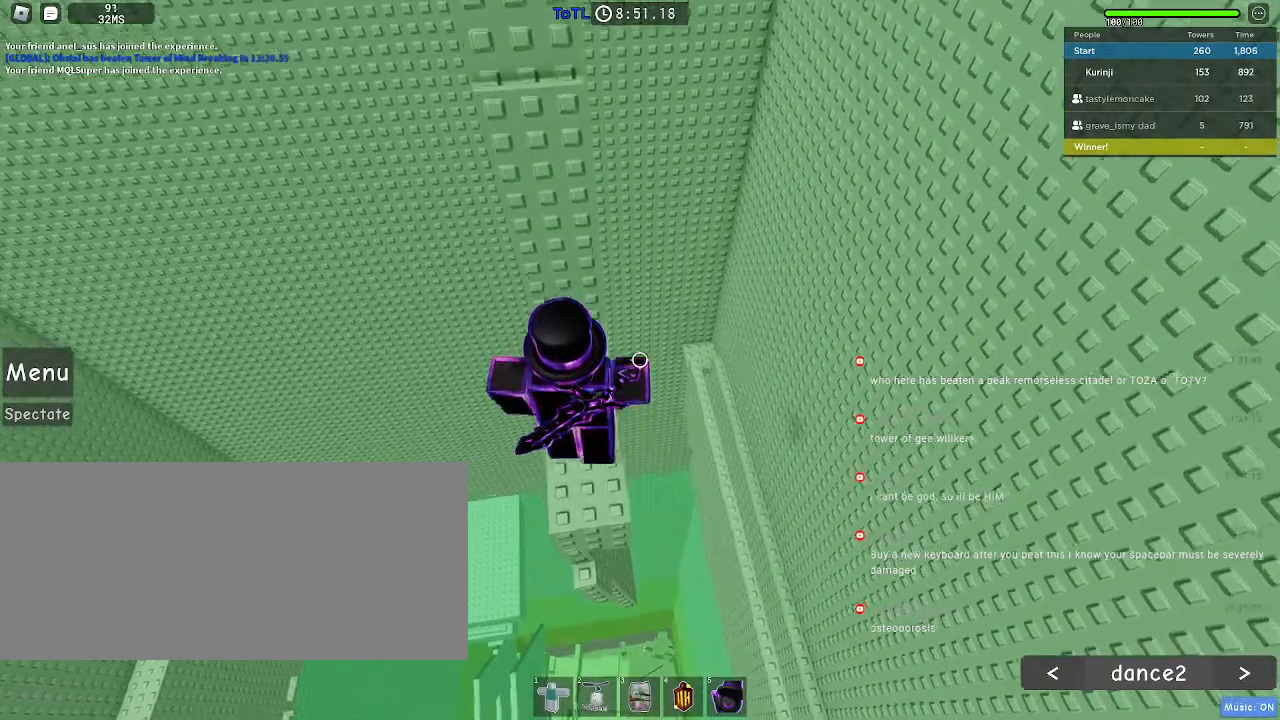
{"keys": [], "mouse": [], "events": [[284, "mouse_wheel", "down"], [417, "mouse_wheel", "up"]]}
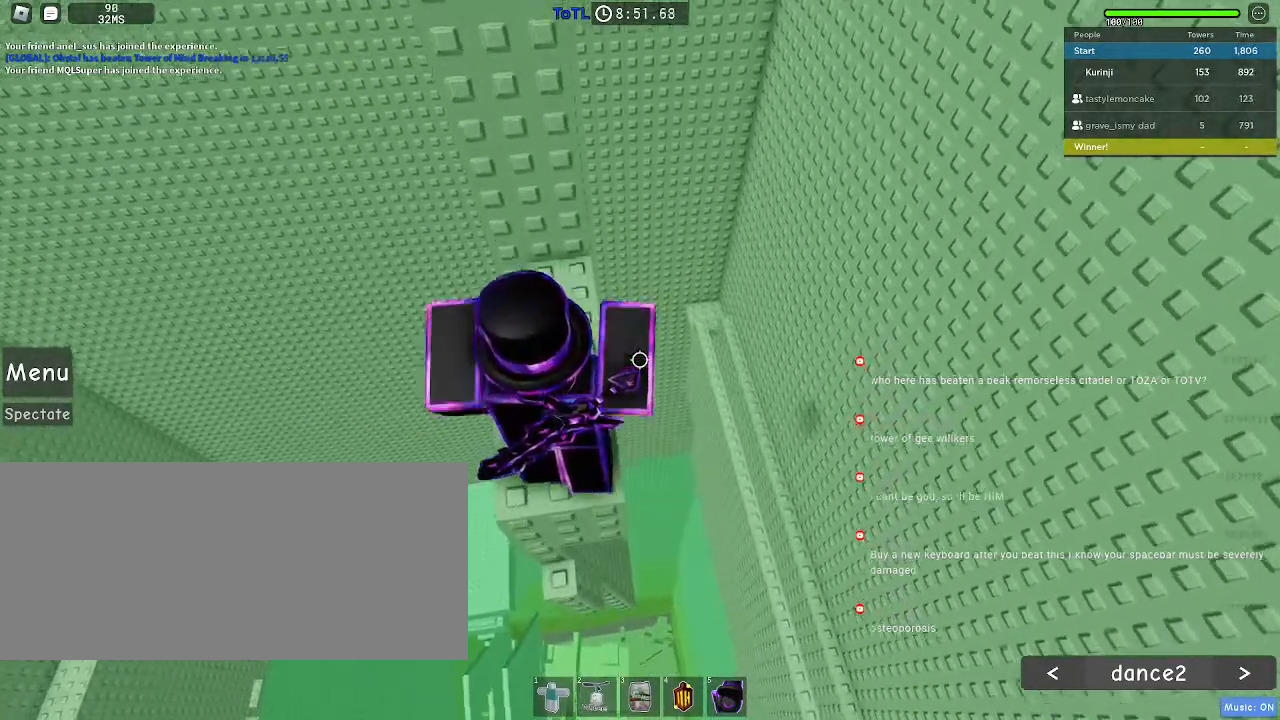
{"keys": [], "mouse": [], "events": []}
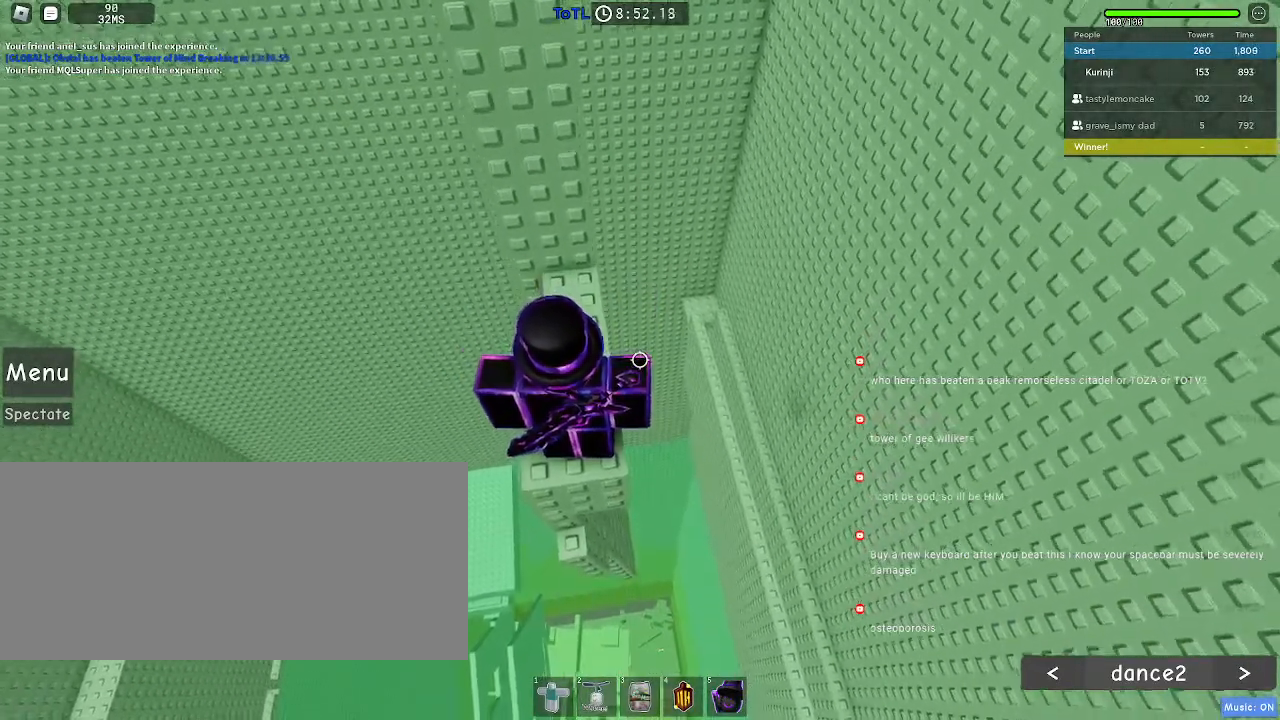
{"keys": ["w"], "mouse": [], "events": [[450, "w", "down"]]}
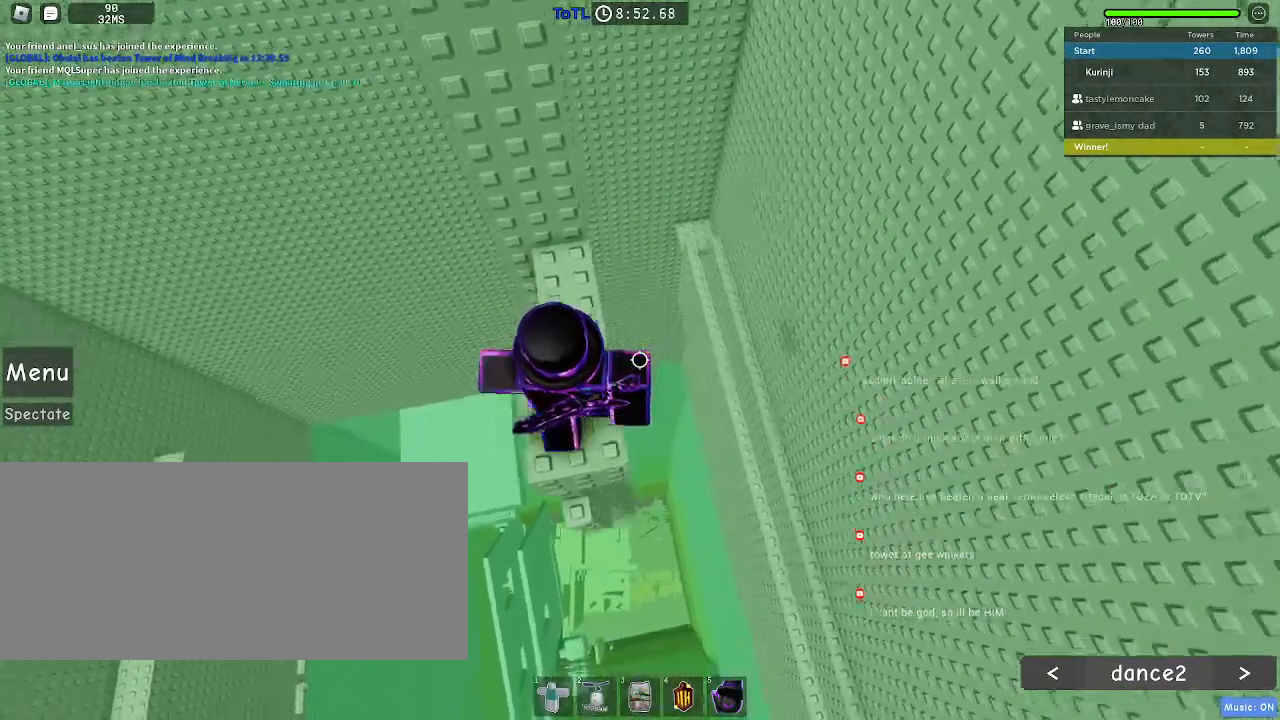
{"keys": [], "mouse": [], "events": [[84, "w", "up"], [200, "w", "down"], [367, "w", "up"]]}
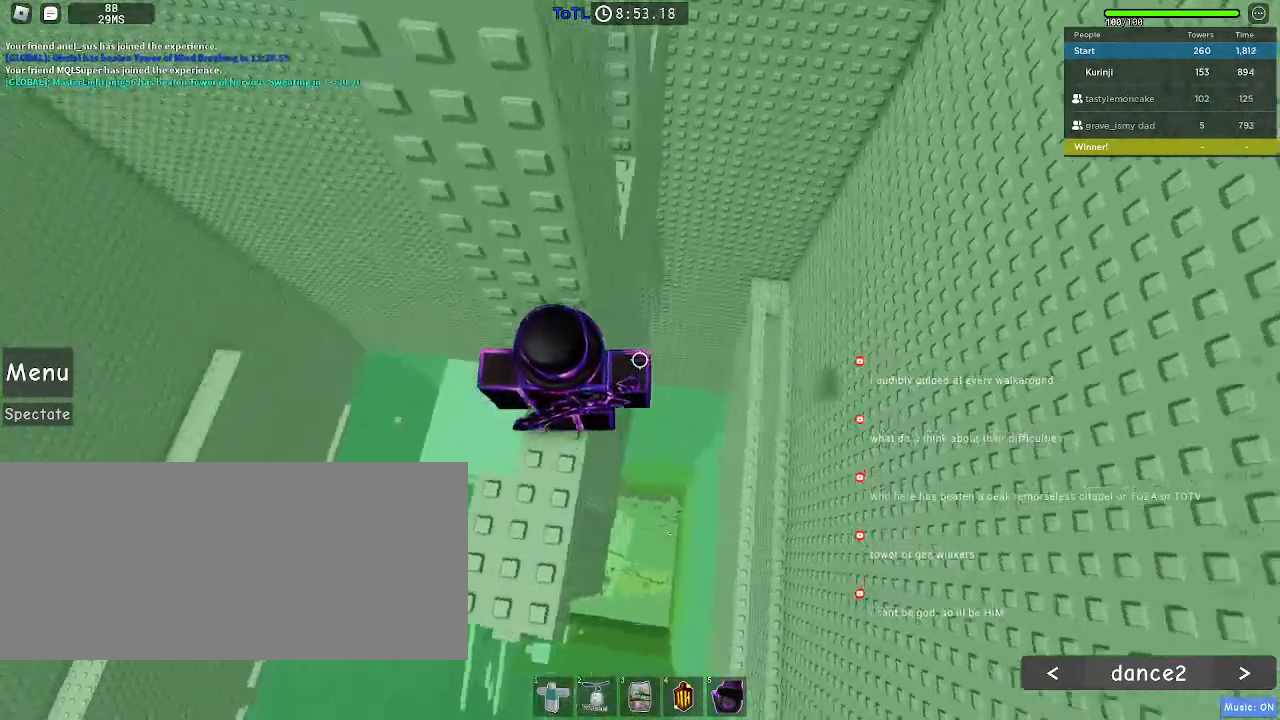
{"keys": ["d", "space"], "mouse": [], "events": [[334, "d", "down"], [434, "space", "down"]]}
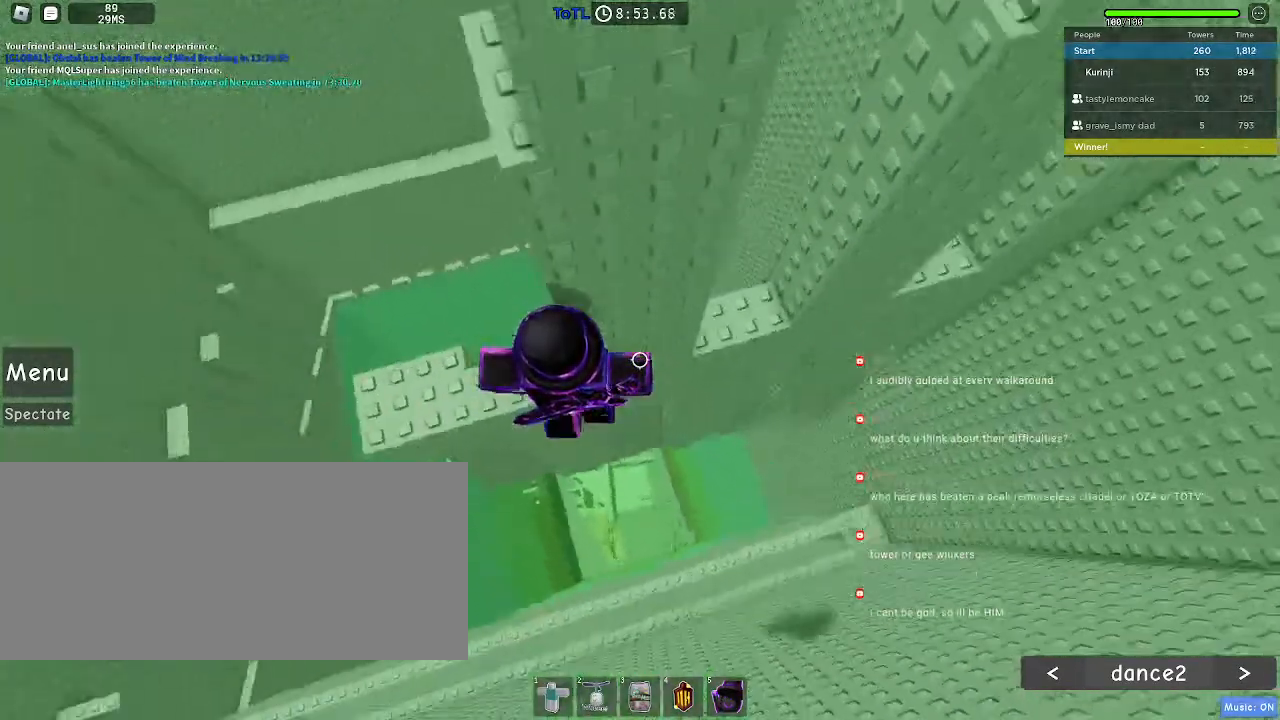
{"keys": [], "mouse": [], "events": [[50, "space", "up"], [367, "w", "down"], [450, "d", "up"], [450, "w", "up"]]}
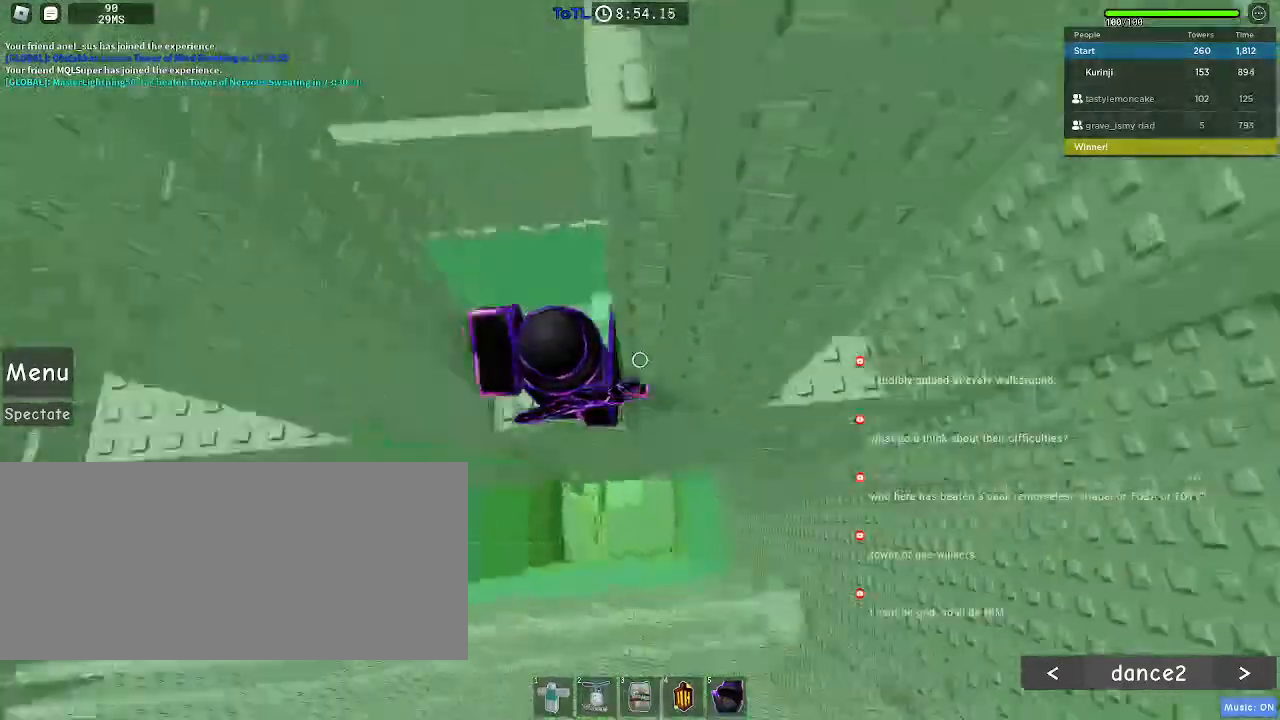
{"keys": ["d"], "mouse": [], "events": [[217, "d", "down"], [317, "space", "down"], [400, "space", "up"]]}
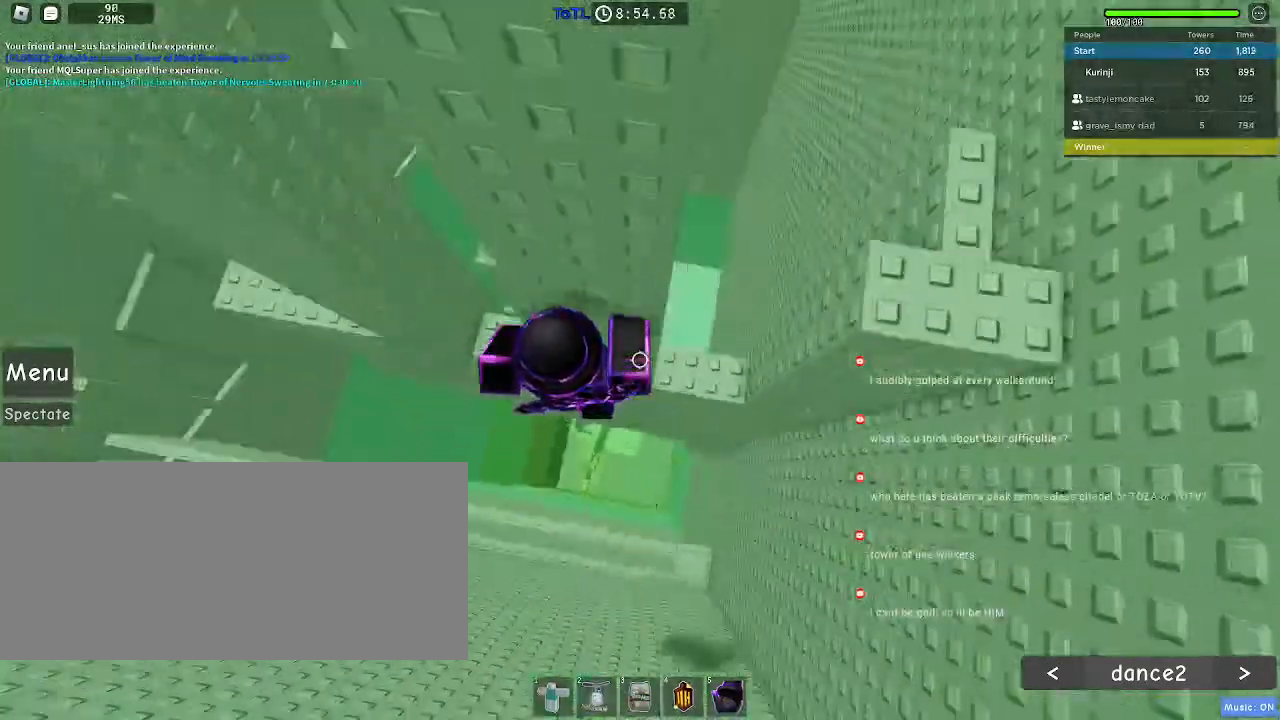
{"keys": [], "mouse": [], "events": [[250, "w", "down"], [350, "d", "up"], [367, "w", "up"]]}
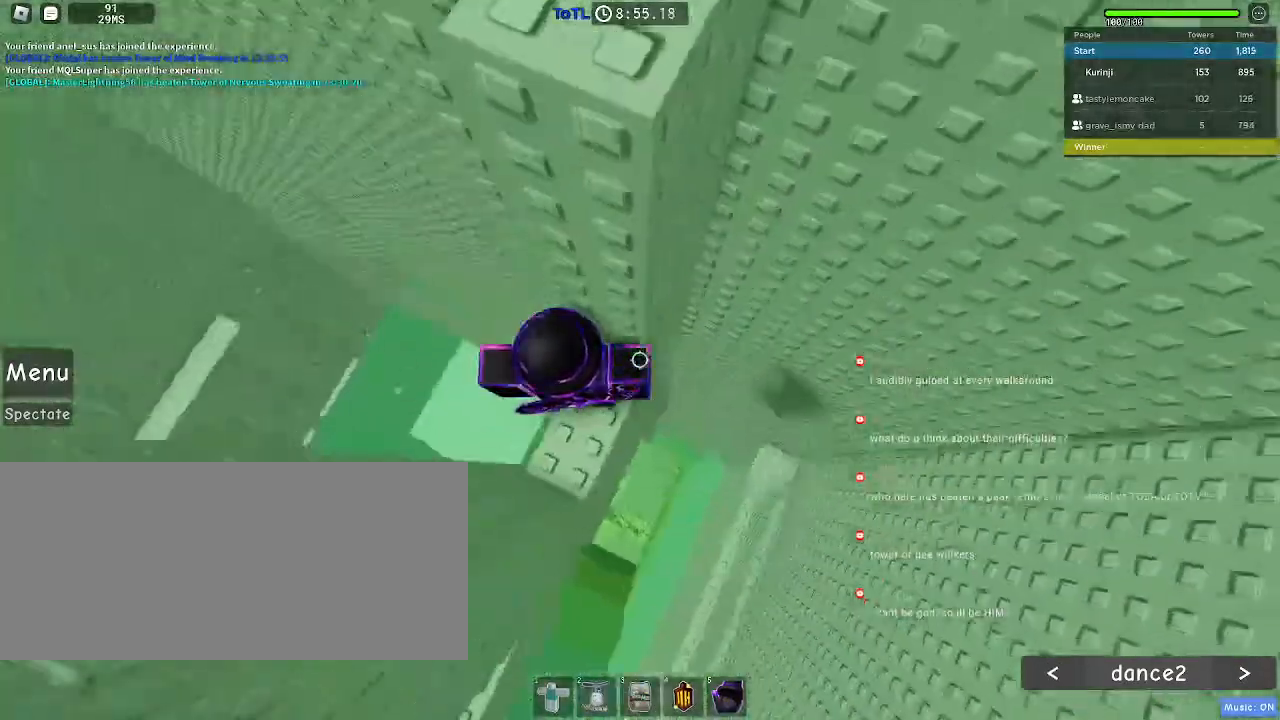
{"keys": [], "mouse": [], "events": [[84, "w", "down"], [184, "w", "up"], [334, "w", "down"], [384, "w", "up"]]}
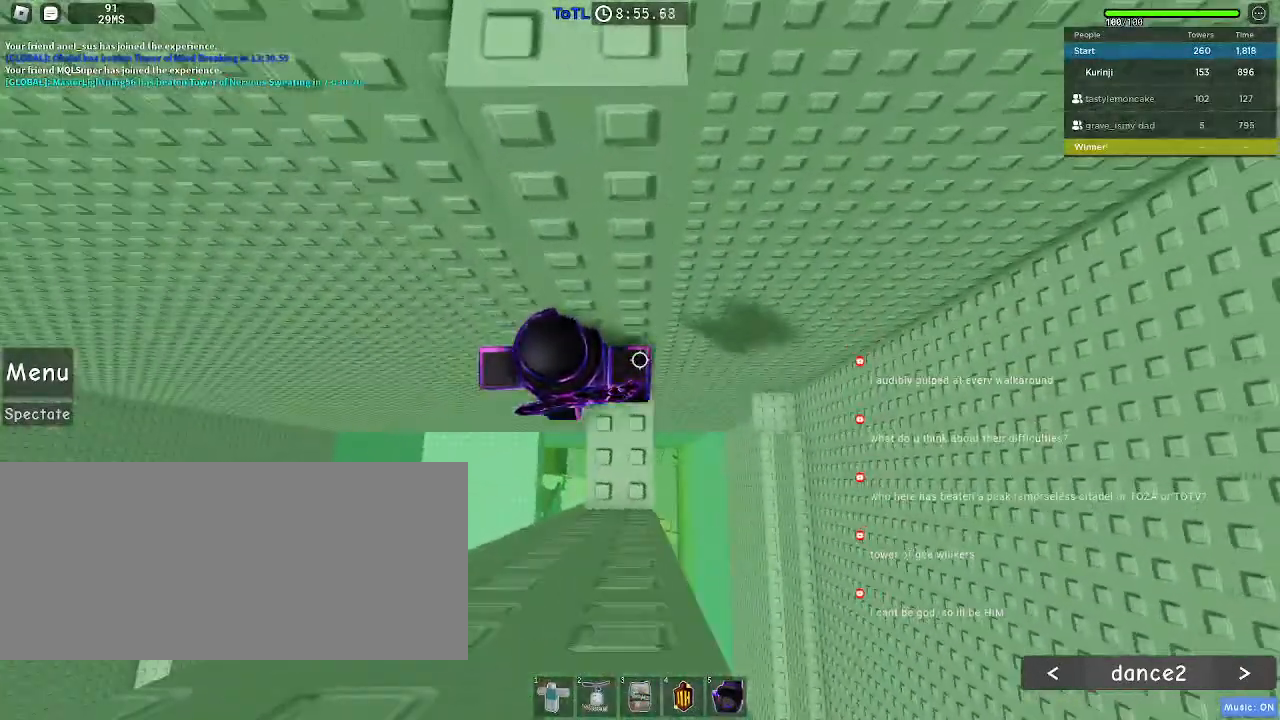
{"keys": ["a"], "mouse": [], "events": [[217, "a", "down"], [317, "space", "down"], [384, "space", "up"]]}
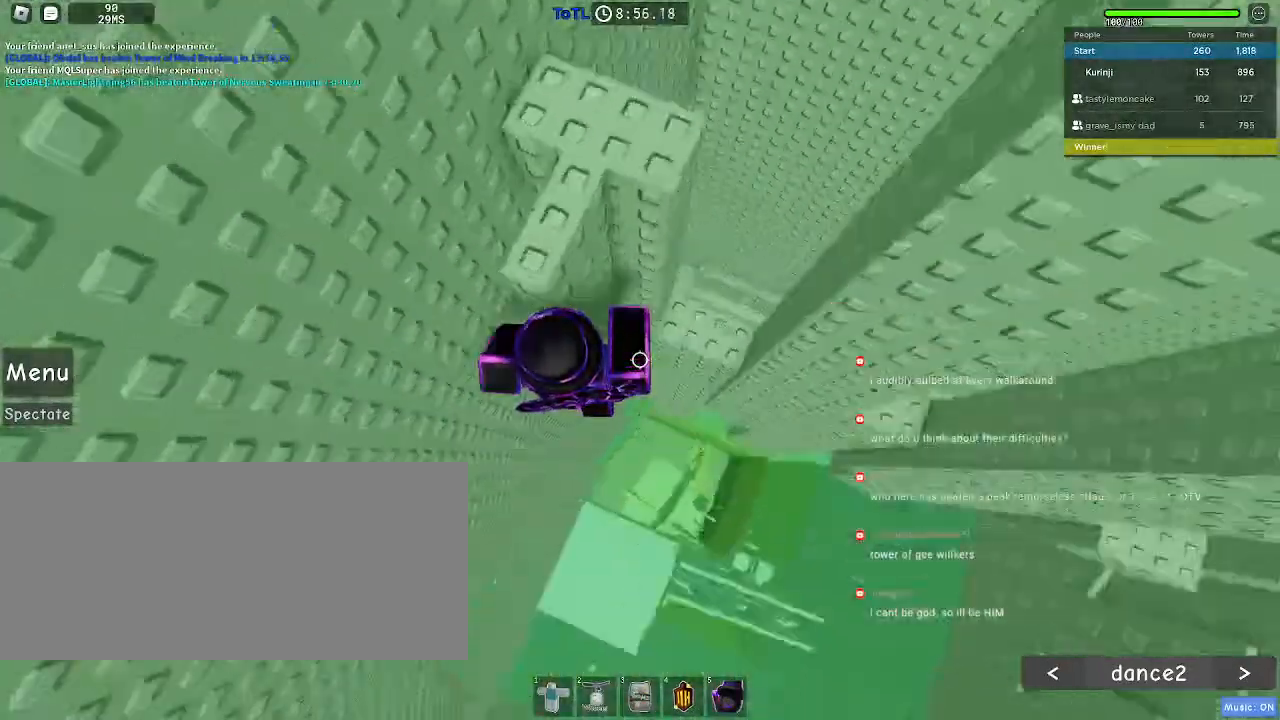
{"keys": ["a"], "mouse": [], "events": []}
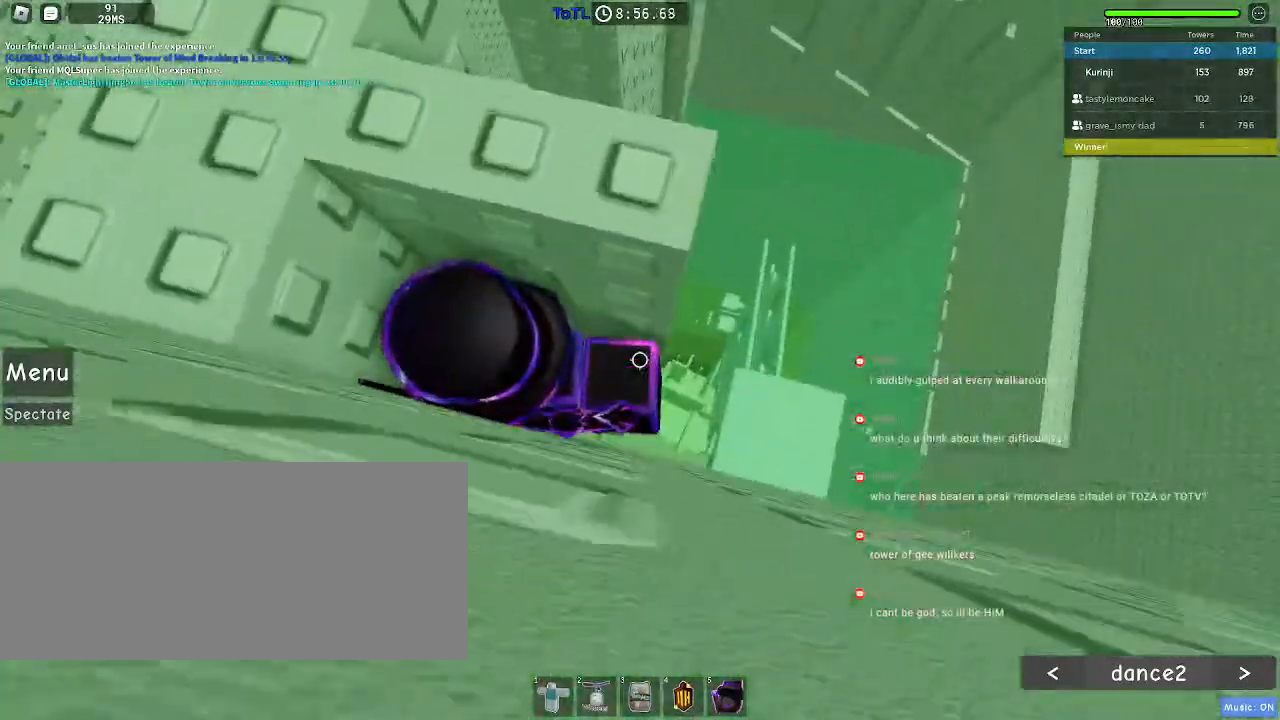
{"keys": [], "mouse": [], "events": [[34, "a", "up"], [134, "space", "down"], [250, "space", "up"], [317, "a", "down"], [317, "w", "down"], [434, "a", "up"], [434, "w", "up"]]}